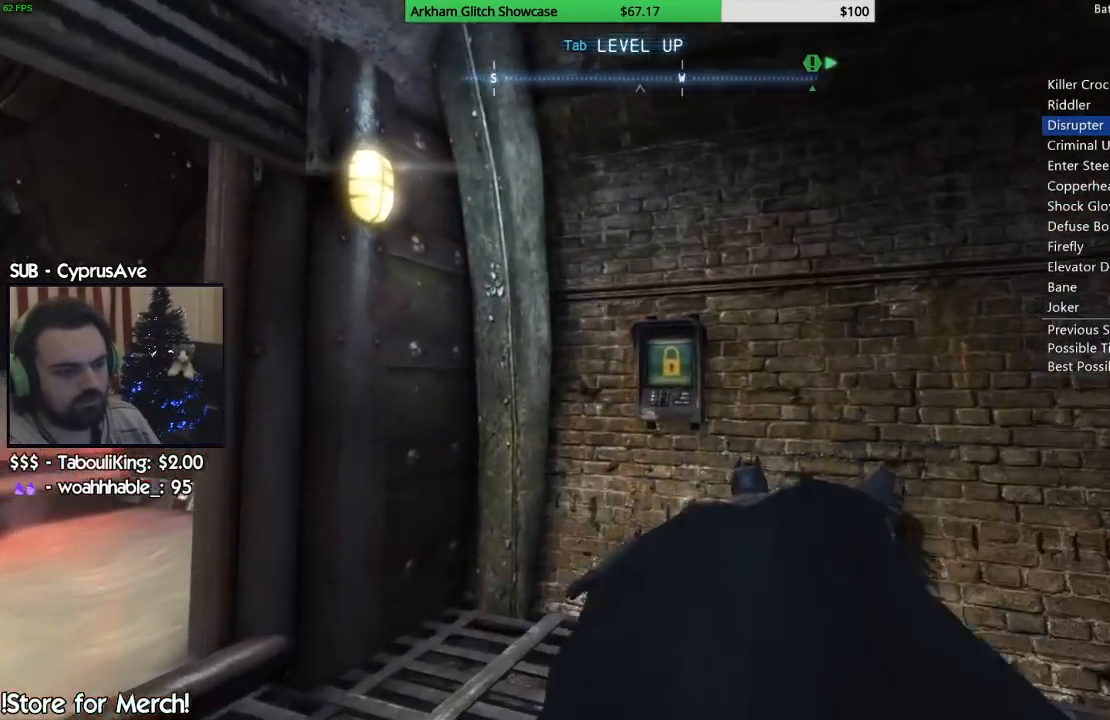
Gameplay with a controller (PlayStation layout); each line is a JSON object with the inputs held at the frame after it. "events" lists button and stick changes between this image and that frame as [ms after this image, input, new state], when the widget could be followed in between. Not read: L1 R1.
{"buttons": [], "left_stick": "center", "right_stick": "center", "events": [[233, "DPAD_LEFT", "down"], [250, "DPAD_DOWN", "down"], [400, "DPAD_DOWN", "up"], [417, "DPAD_LEFT", "up"]]}
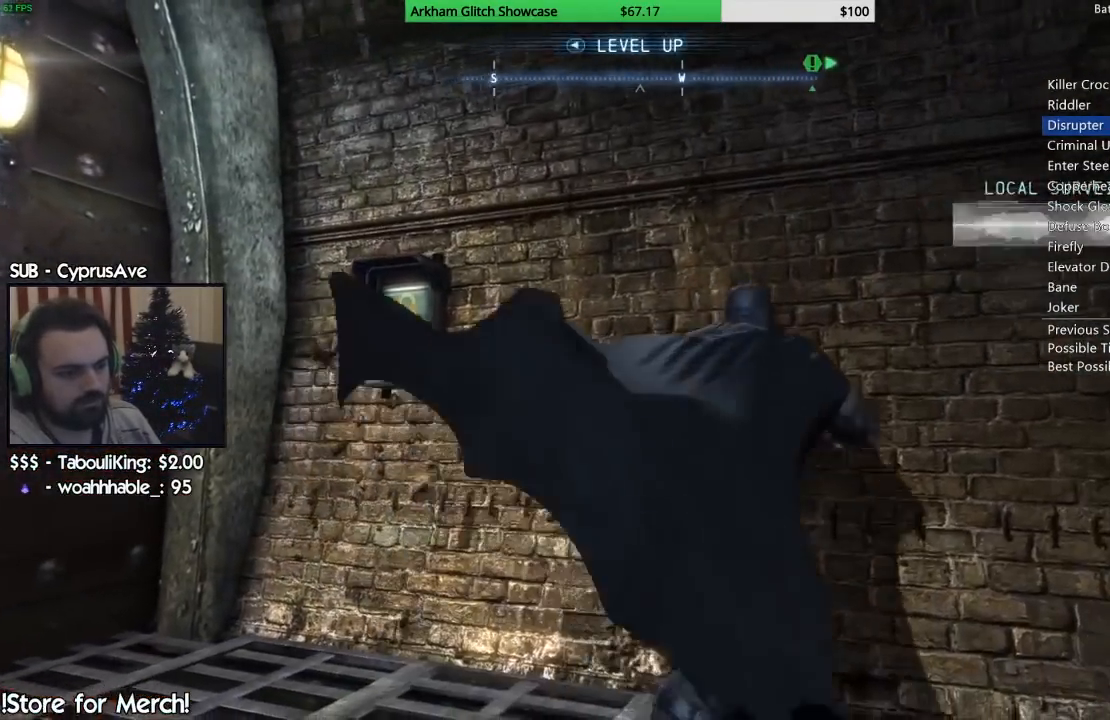
{"buttons": ["DPAD_DOWN", "DPAD_LEFT"], "left_stick": "center", "right_stick": "down-left", "events": [[50, "right_stick", "left"], [317, "DPAD_LEFT", "down"], [350, "DPAD_DOWN", "down"], [483, "right_stick", "down-left"]]}
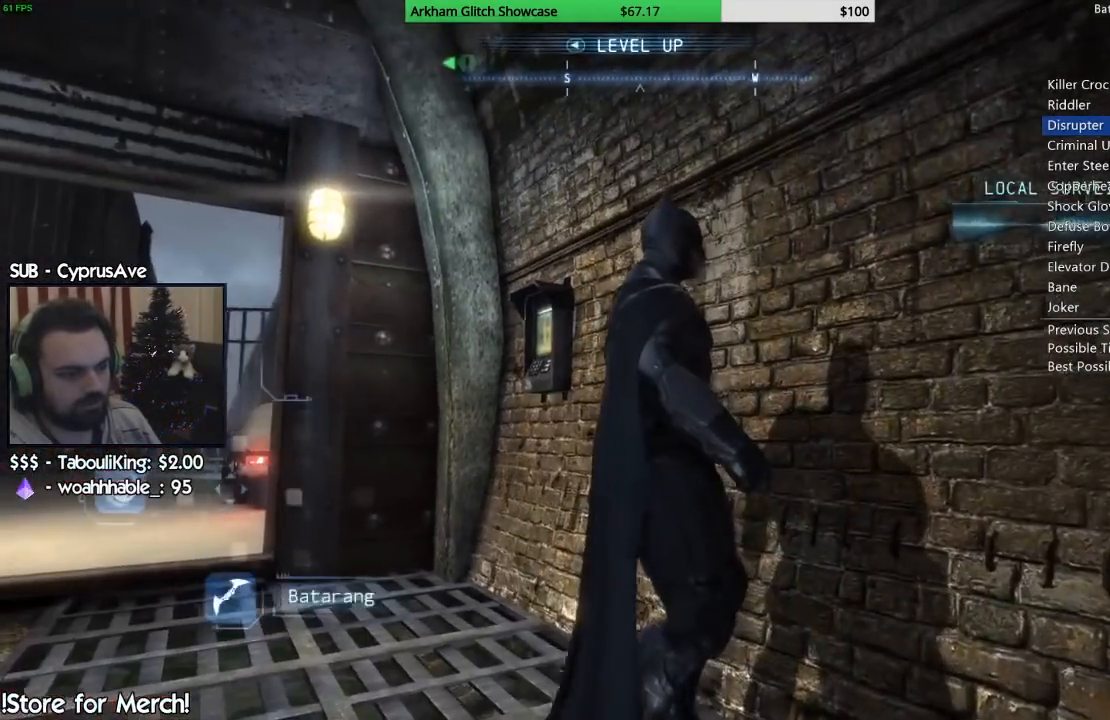
{"buttons": ["L2"], "left_stick": "up-left", "right_stick": "left", "events": [[17, "DPAD_DOWN", "up"], [17, "DPAD_LEFT", "up"], [150, "right_stick", "left"], [300, "left_stick", "left"], [400, "left_stick", "up-left"], [500, "L2", "down"]]}
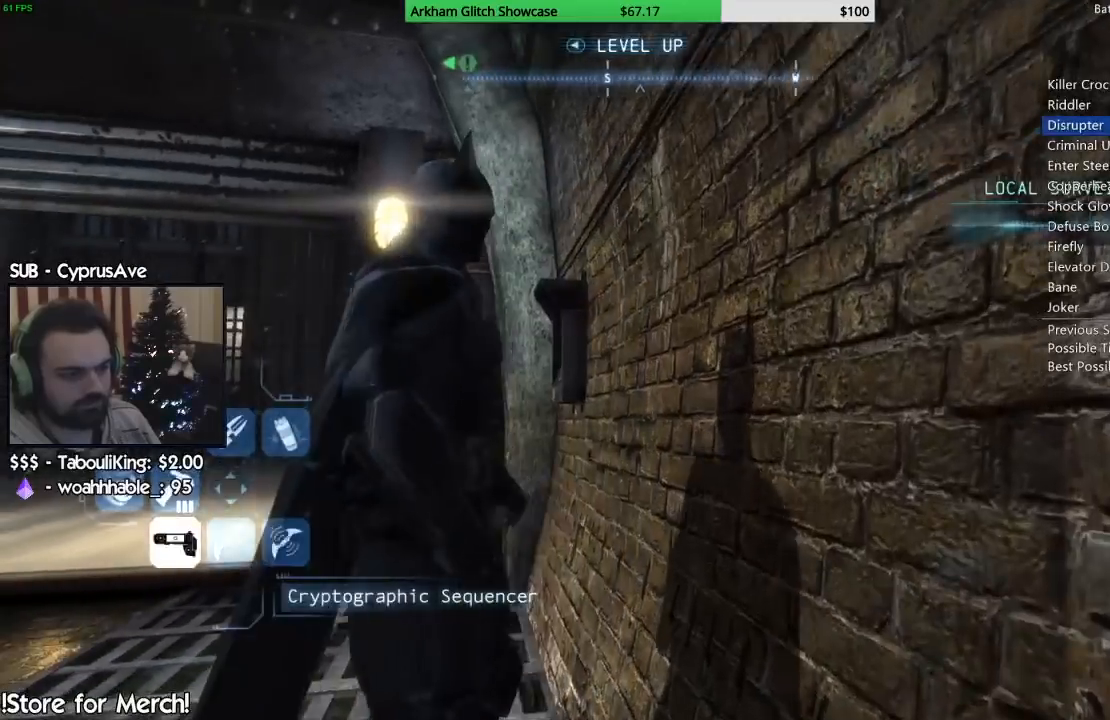
{"buttons": ["L2"], "left_stick": "center", "right_stick": "down", "events": [[233, "right_stick", "down-left"], [350, "left_stick", "center"], [433, "right_stick", "down"]]}
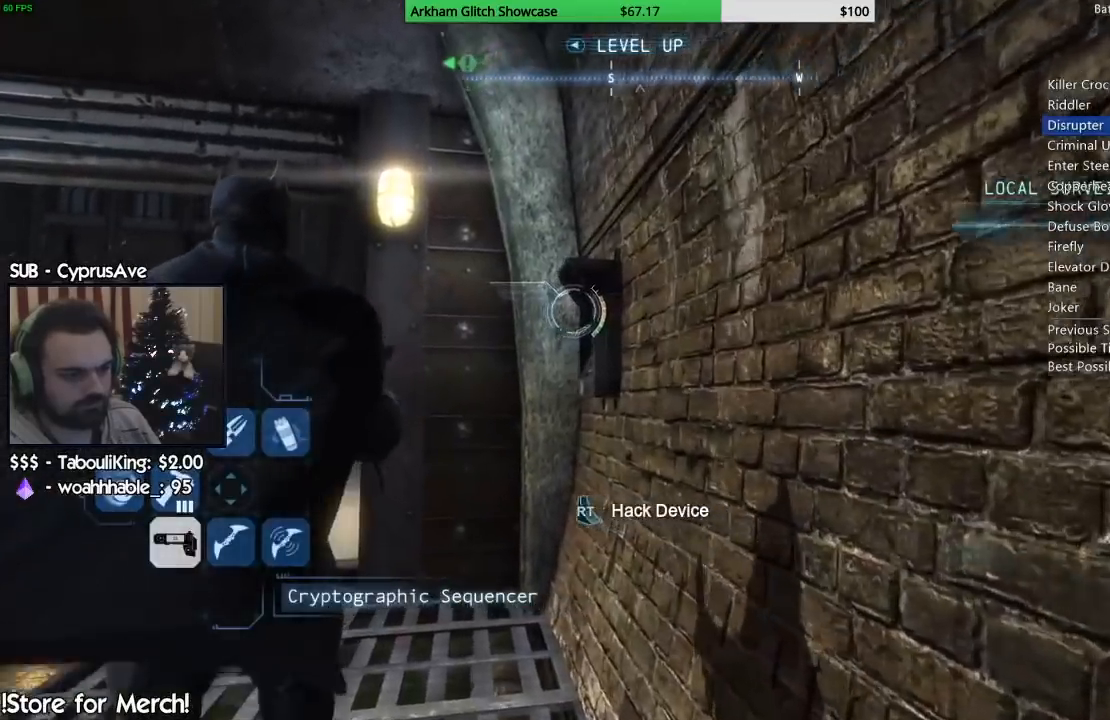
{"buttons": [], "left_stick": "center", "right_stick": "center", "events": [[67, "R2", "down"], [233, "R2", "up"], [283, "right_stick", "center"], [467, "L2", "up"]]}
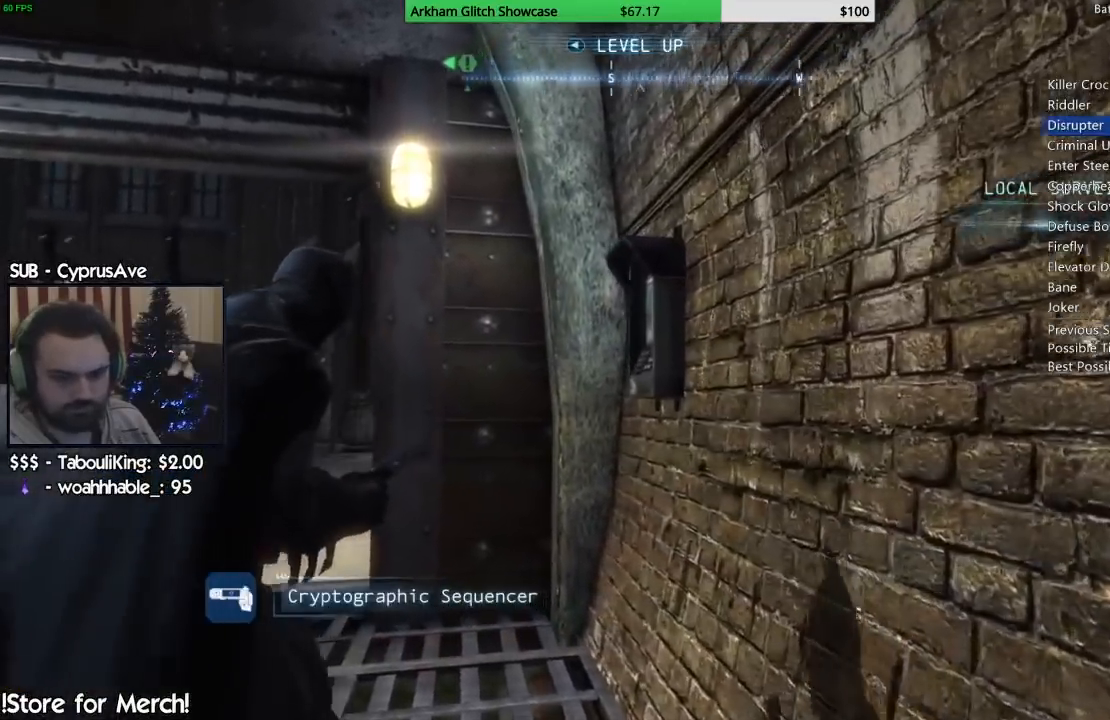
{"buttons": [], "left_stick": "down", "right_stick": "center", "events": [[283, "left_stick", "down"]]}
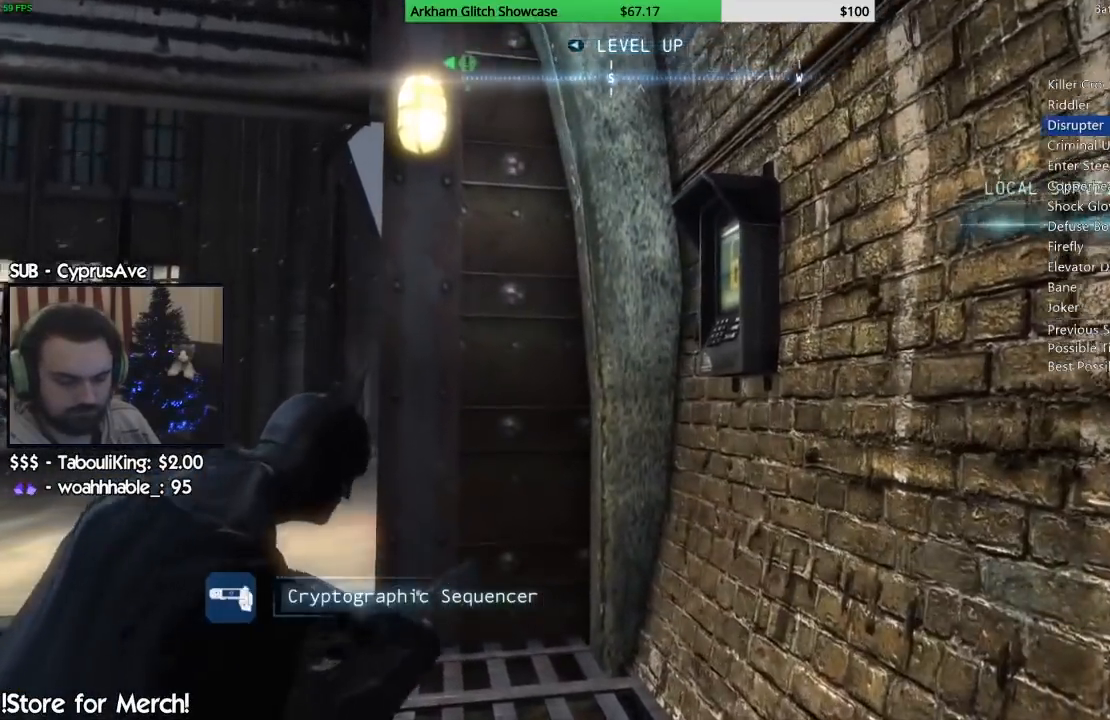
{"buttons": [], "left_stick": "center", "right_stick": "left", "events": [[133, "left_stick", "center"], [417, "right_stick", "left"]]}